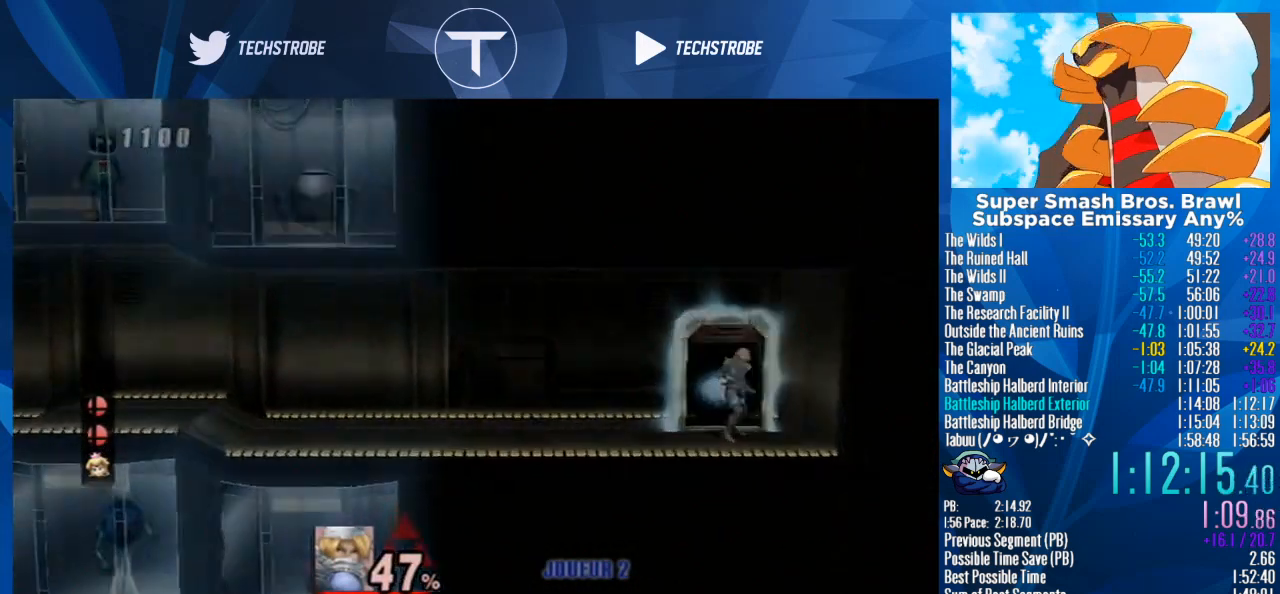
Gameplay with a controller (Nintendo layout); each line is a JSON object with the inputs held at the frame after it. "events" lists button and stick changes between this image and that frame as [ms after this image, input, new state], when the widget could be followed in between. Not read: L3 R3.
{"buttons": [], "left_stick": "center", "right_stick": "center", "events": []}
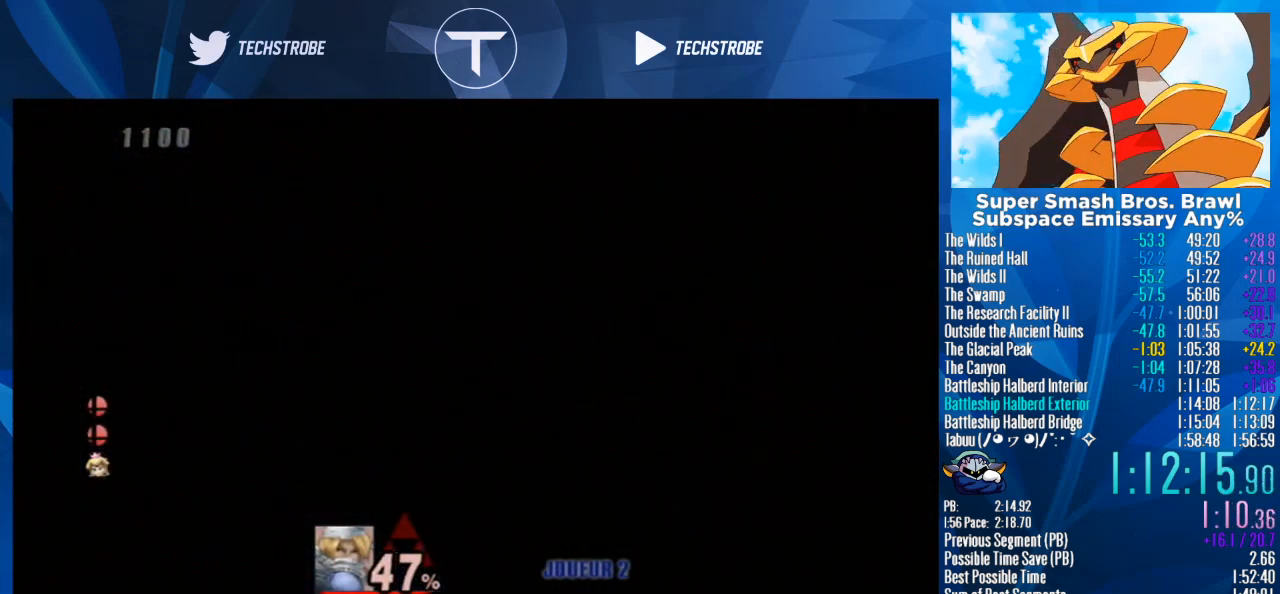
{"buttons": [], "left_stick": "center", "right_stick": "center", "events": []}
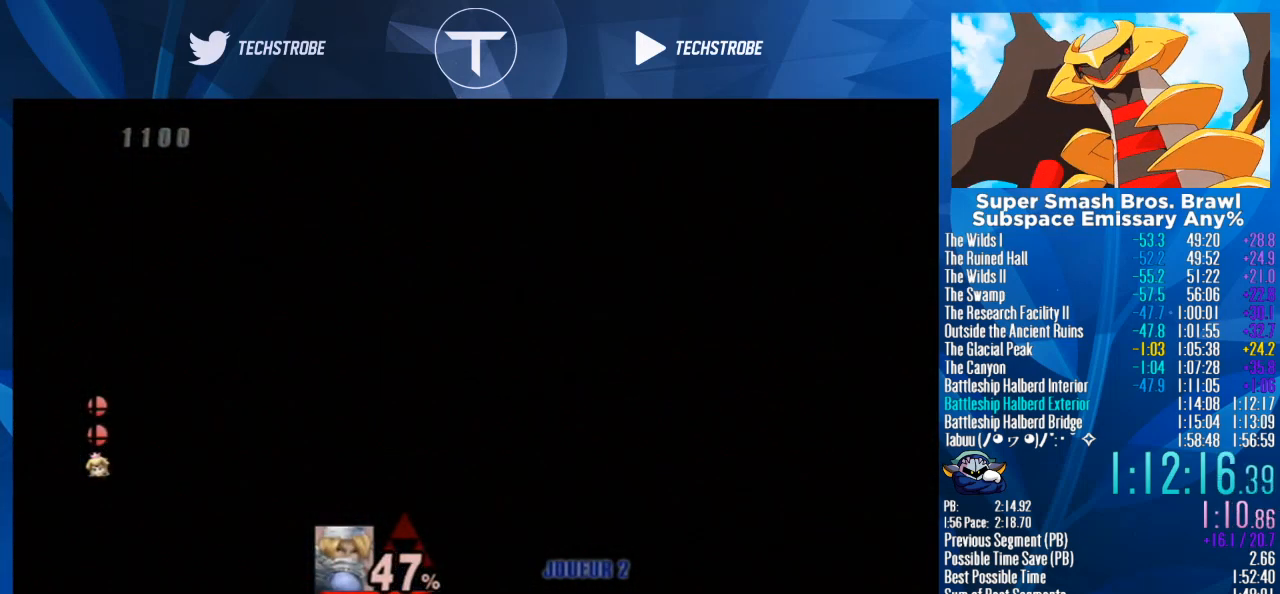
{"buttons": [], "left_stick": "center", "right_stick": "center", "events": []}
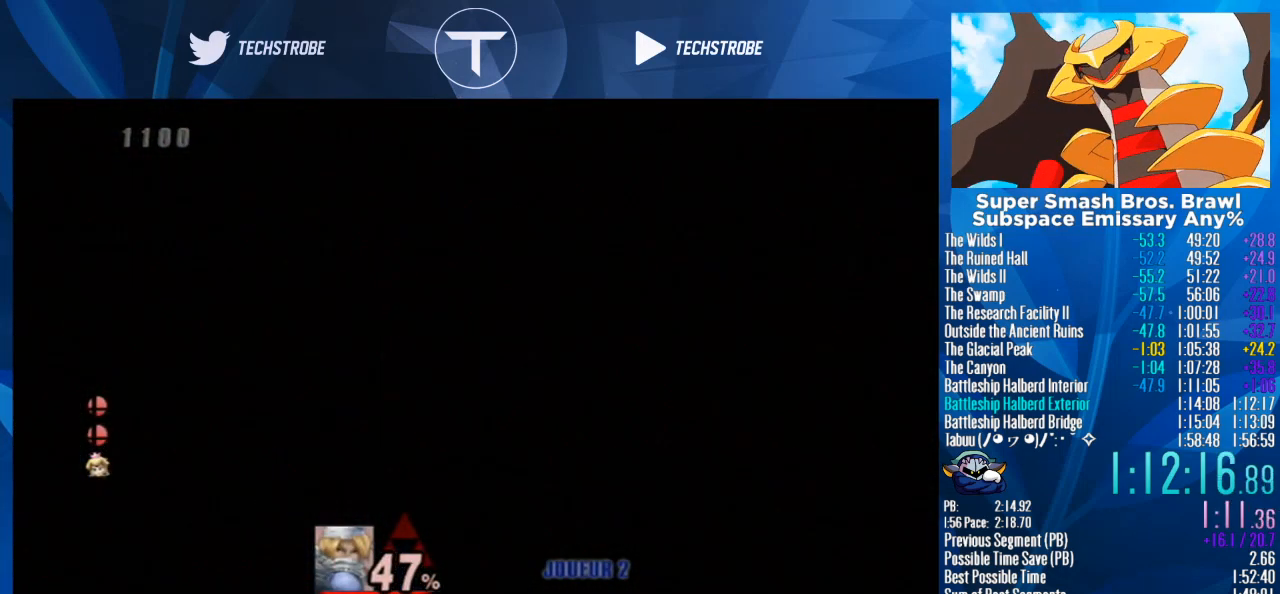
{"buttons": [], "left_stick": "right", "right_stick": "center", "events": [[33, "left_stick", "right"]]}
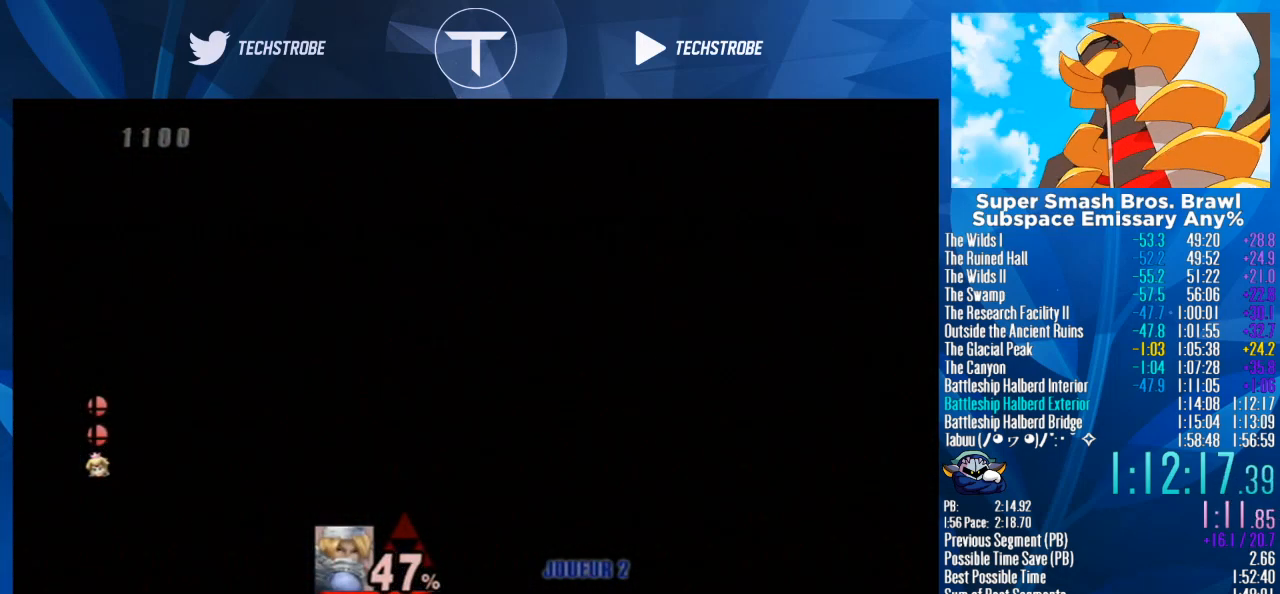
{"buttons": [], "left_stick": "right", "right_stick": "center", "events": []}
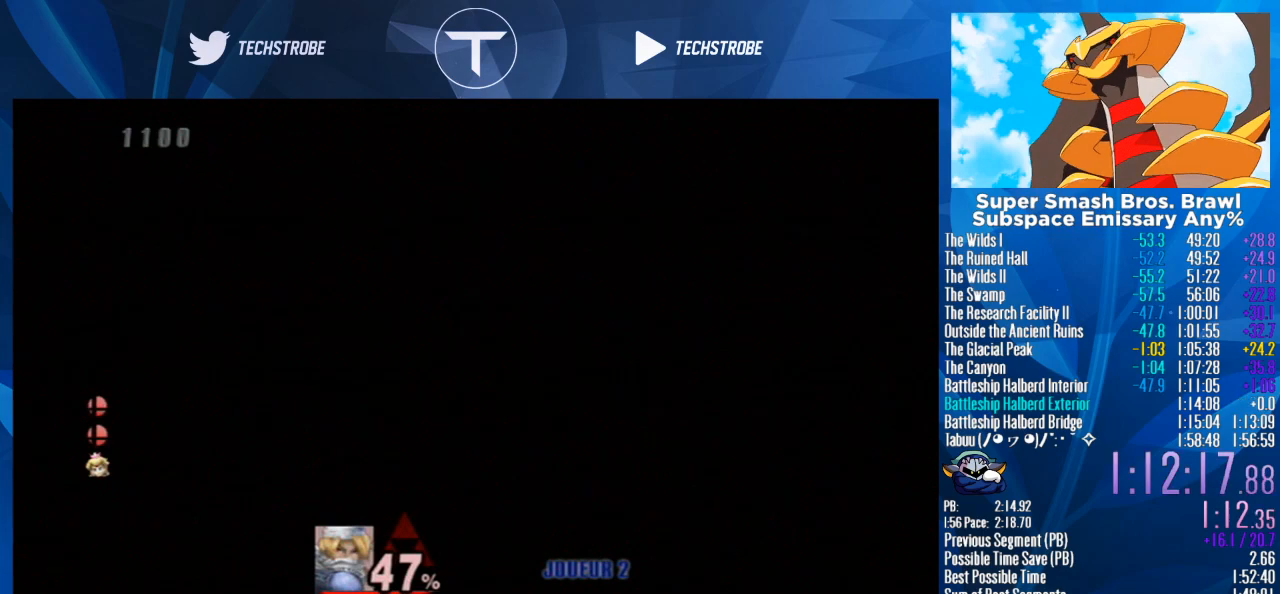
{"buttons": [], "left_stick": "right", "right_stick": "center", "events": []}
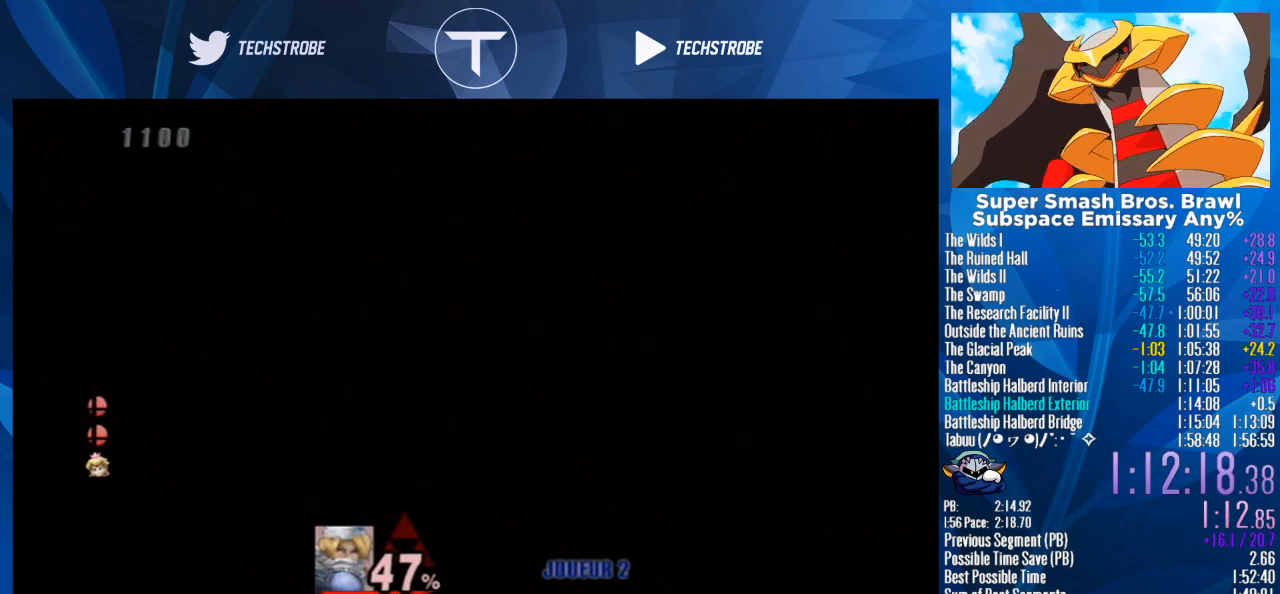
{"buttons": [], "left_stick": "right", "right_stick": "center", "events": []}
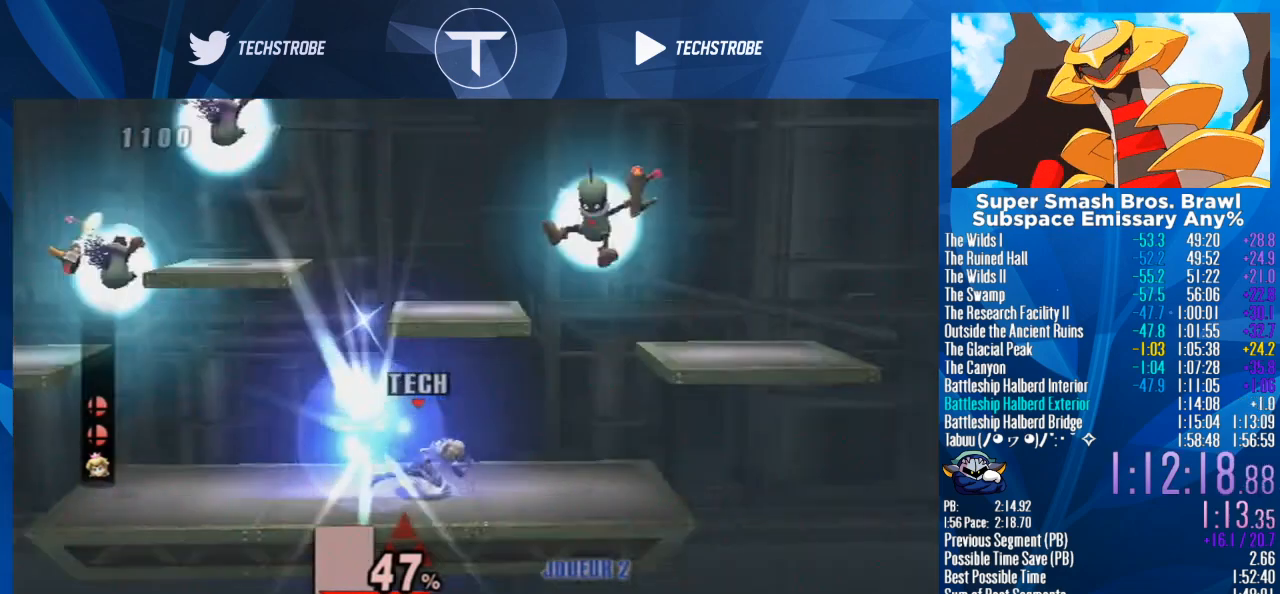
{"buttons": [], "left_stick": "center", "right_stick": "up", "events": [[333, "left_stick", "center"], [467, "right_stick", "up"]]}
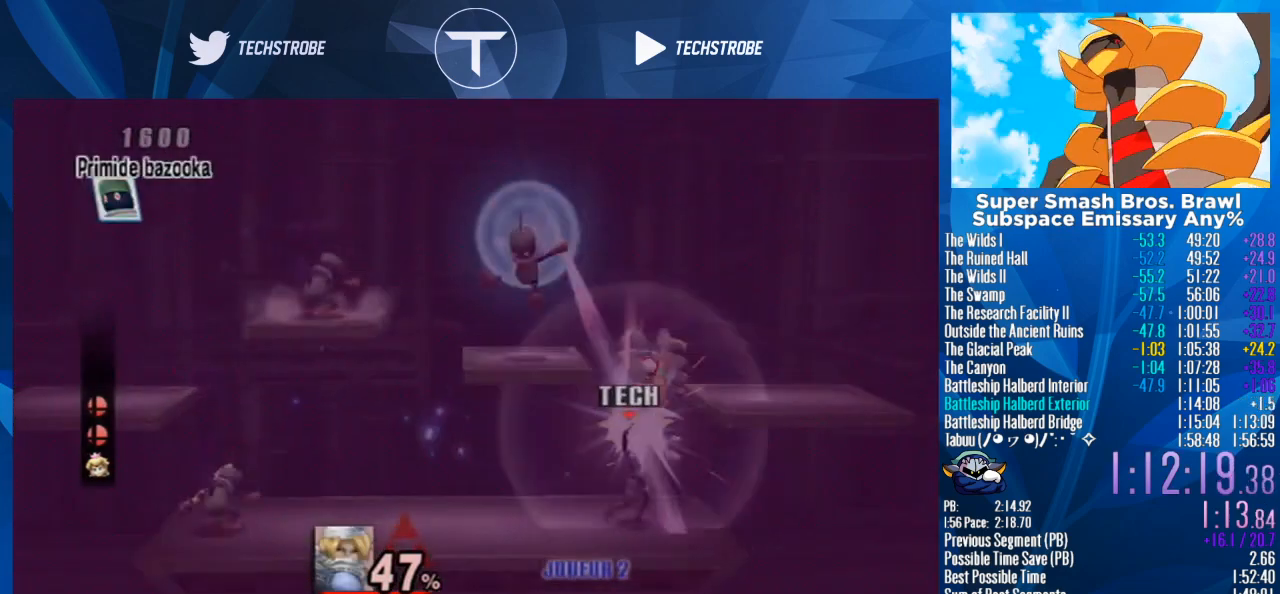
{"buttons": [], "left_stick": "left", "right_stick": "center", "events": [[33, "right_stick", "center"], [167, "left_stick", "left"]]}
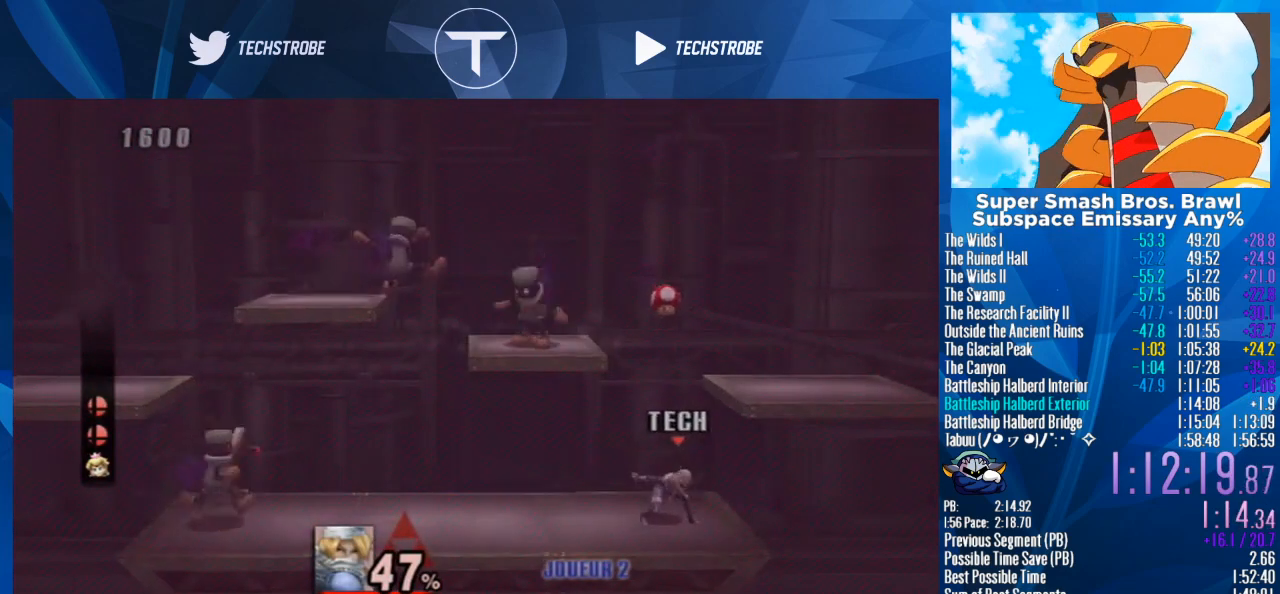
{"buttons": [], "left_stick": "center", "right_stick": "center", "events": [[267, "Y", "down"], [300, "Y", "up"], [300, "left_stick", "center"]]}
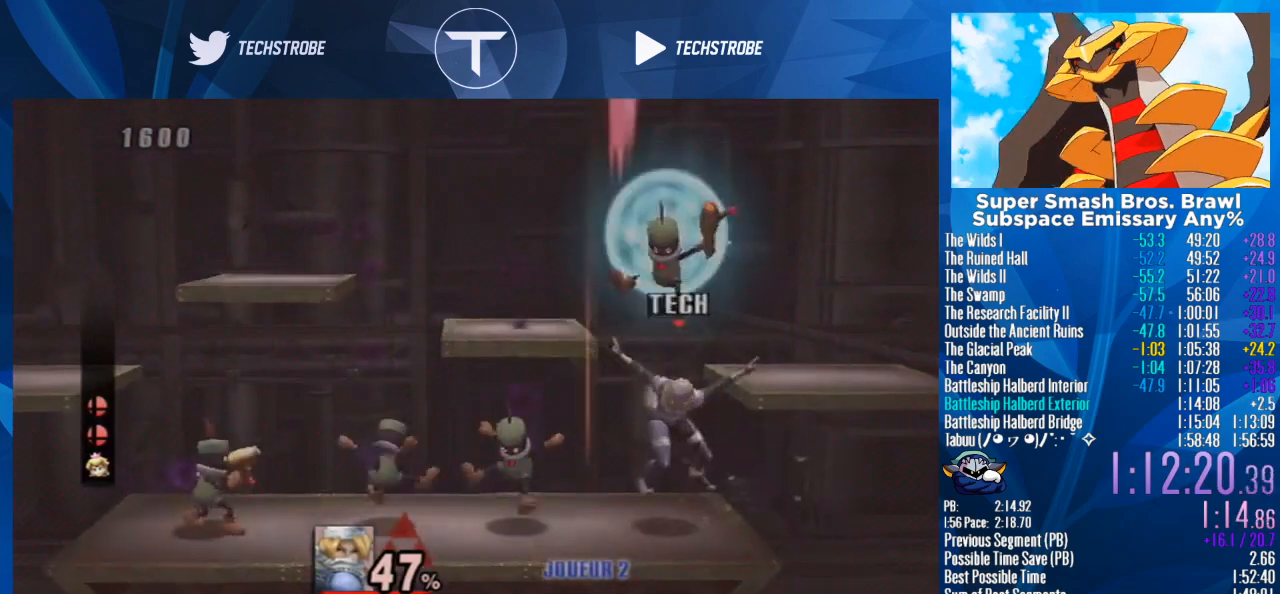
{"buttons": [], "left_stick": "left", "right_stick": "center", "events": [[367, "left_stick", "down"], [467, "left_stick", "left"]]}
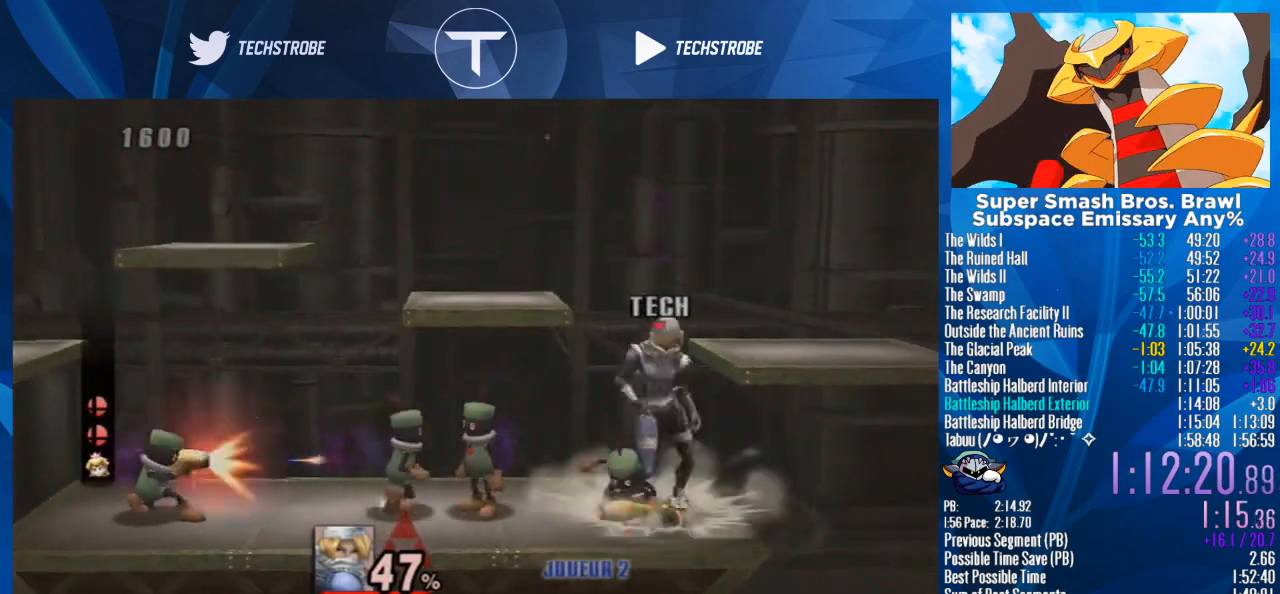
{"buttons": [], "left_stick": "center", "right_stick": "left", "events": [[100, "right_stick", "left"], [167, "left_stick", "center"], [200, "right_stick", "center"], [300, "right_stick", "left"], [400, "right_stick", "center"], [467, "right_stick", "left"]]}
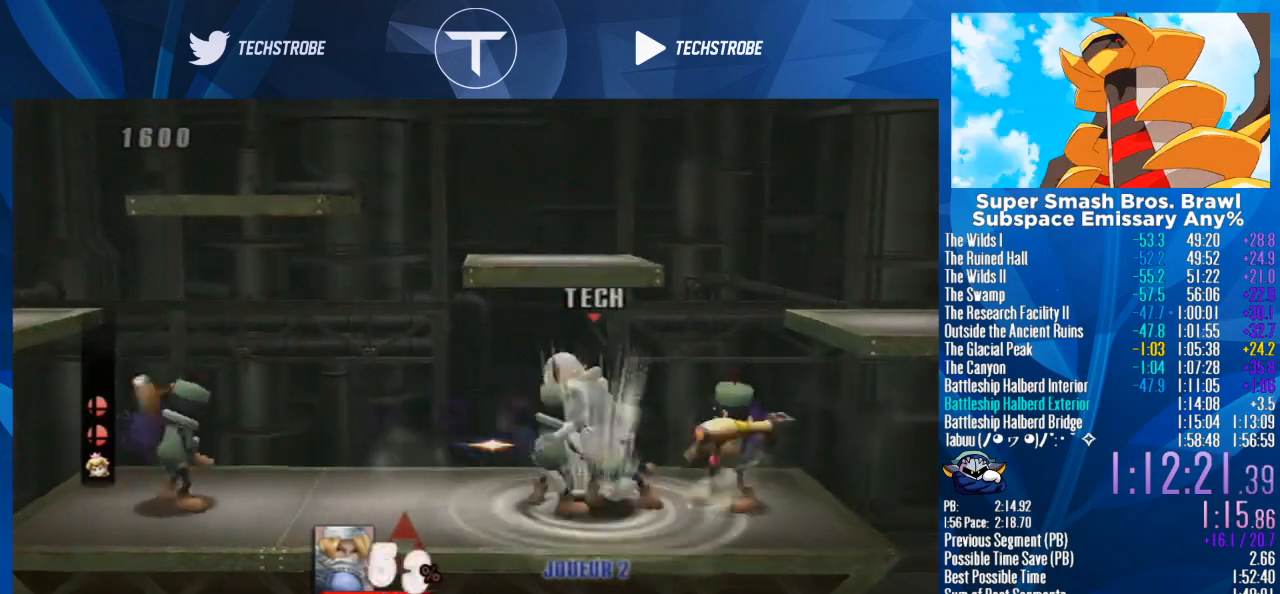
{"buttons": [], "left_stick": "center", "right_stick": "down", "events": [[33, "right_stick", "center"], [467, "right_stick", "down"]]}
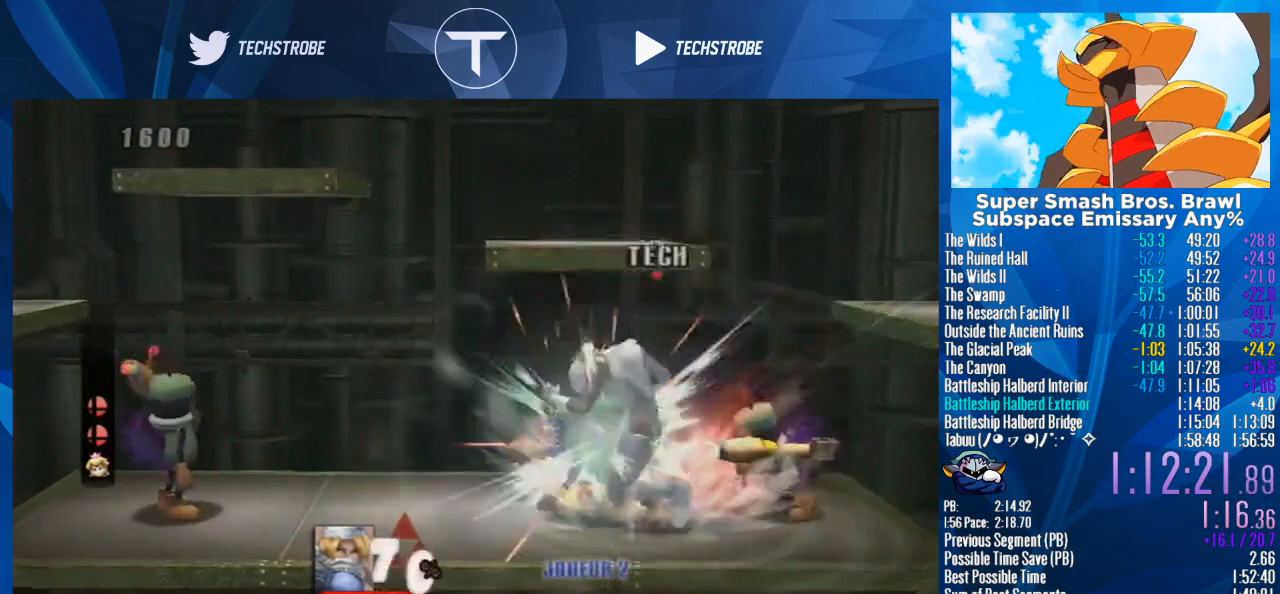
{"buttons": [], "left_stick": "center", "right_stick": "down", "events": [[33, "right_stick", "center"], [133, "right_stick", "down"], [233, "right_stick", "center"], [333, "right_stick", "down"], [400, "right_stick", "center"], [467, "right_stick", "down"]]}
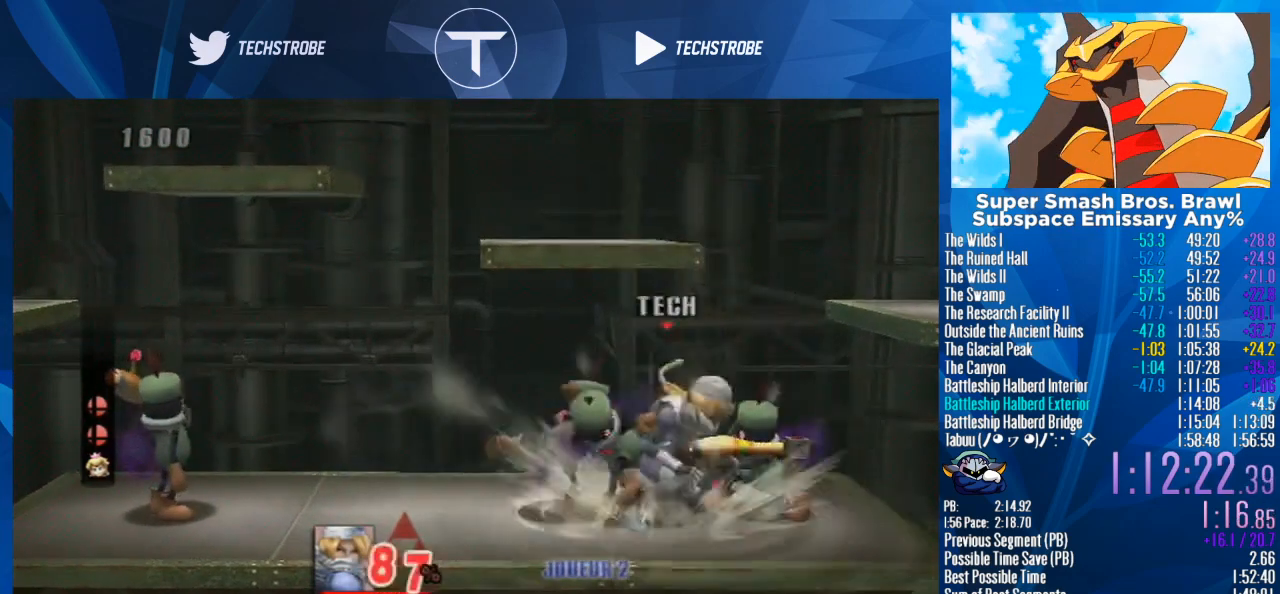
{"buttons": [], "left_stick": "center", "right_stick": "down", "events": [[67, "right_stick", "center"], [167, "right_stick", "down"], [267, "right_stick", "center"], [333, "right_stick", "down"], [400, "right_stick", "center"], [500, "right_stick", "down"]]}
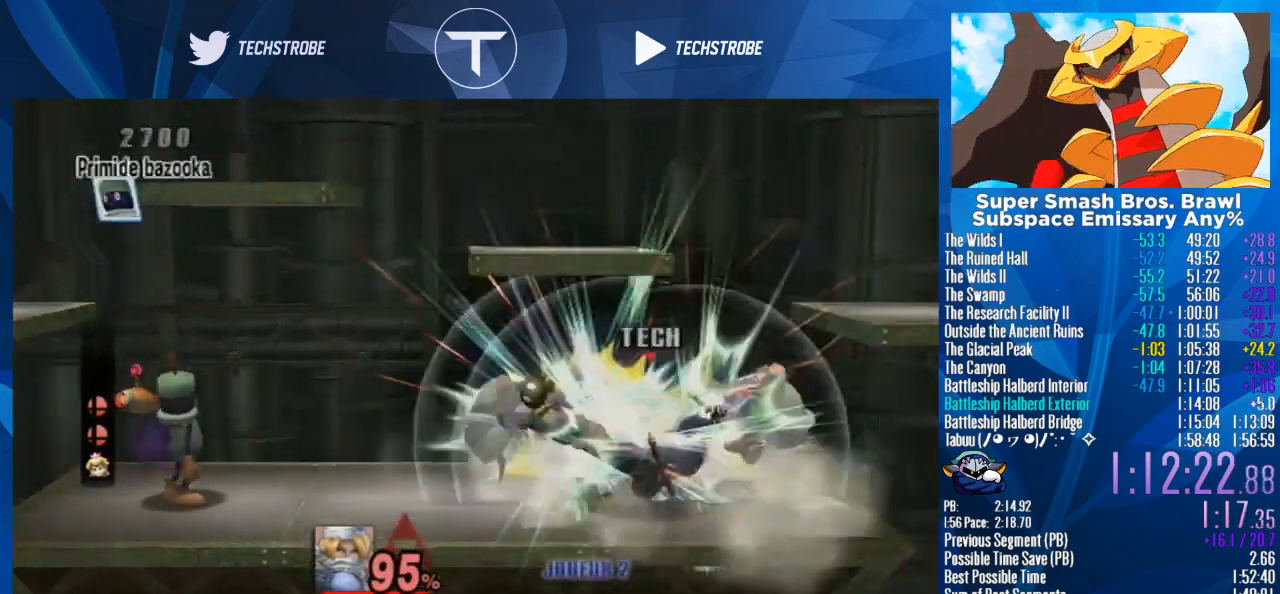
{"buttons": [], "left_stick": "left", "right_stick": "center", "events": [[67, "right_stick", "center"], [167, "right_stick", "down"], [267, "right_stick", "center"], [433, "left_stick", "left"]]}
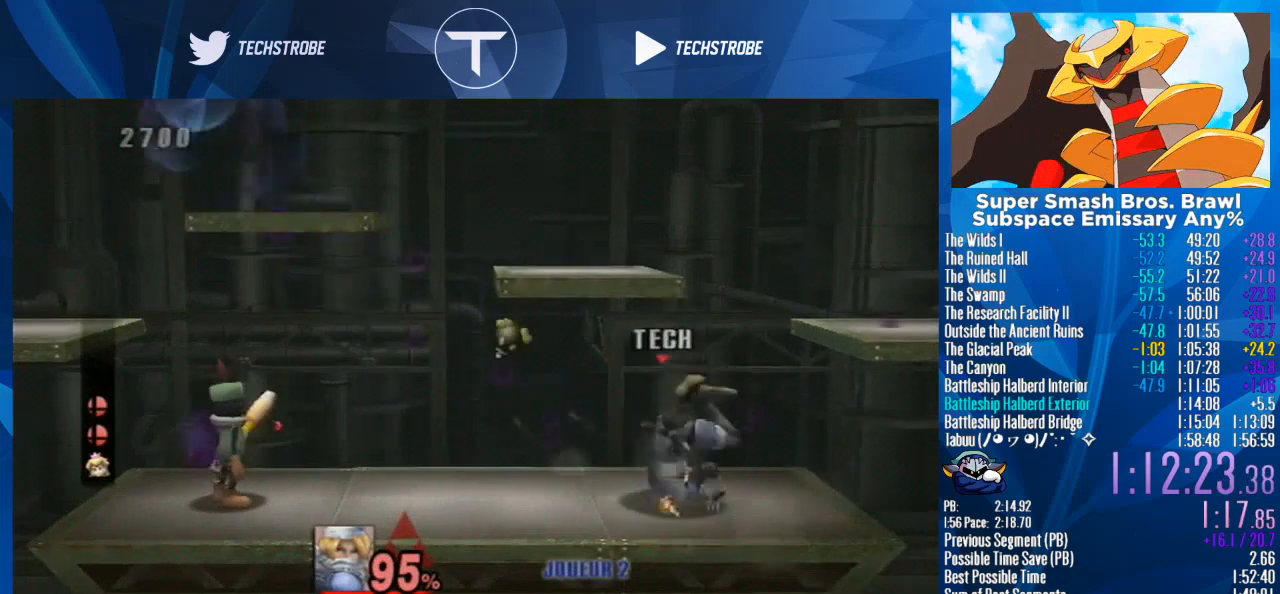
{"buttons": [], "left_stick": "left", "right_stick": "center", "events": []}
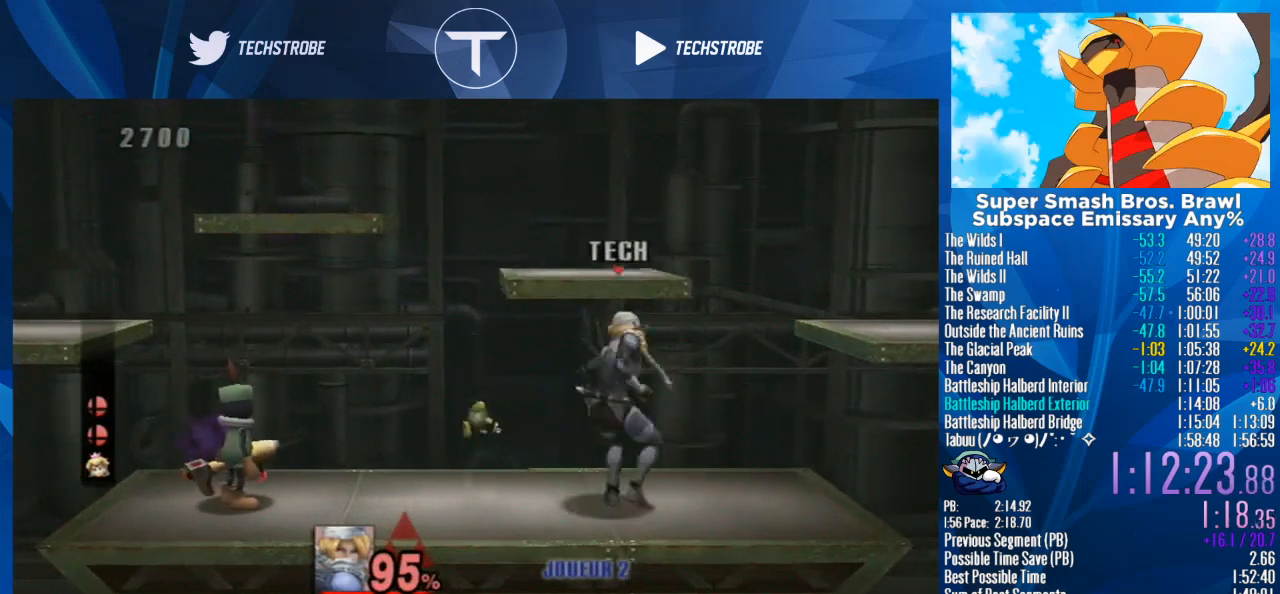
{"buttons": [], "left_stick": "center", "right_stick": "center", "events": [[200, "A", "down"], [233, "A", "up"], [233, "left_stick", "center"], [400, "left_stick", "left"], [500, "left_stick", "center"]]}
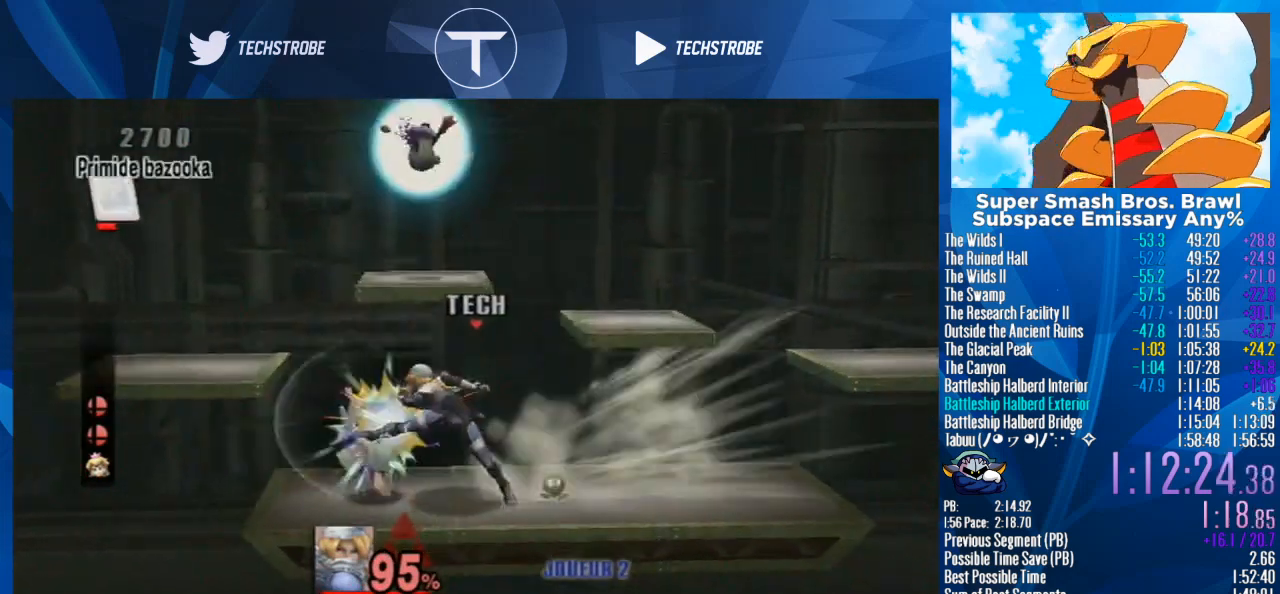
{"buttons": [], "left_stick": "right", "right_stick": "center", "events": [[133, "right_stick", "up"], [233, "right_stick", "center"], [367, "left_stick", "right"]]}
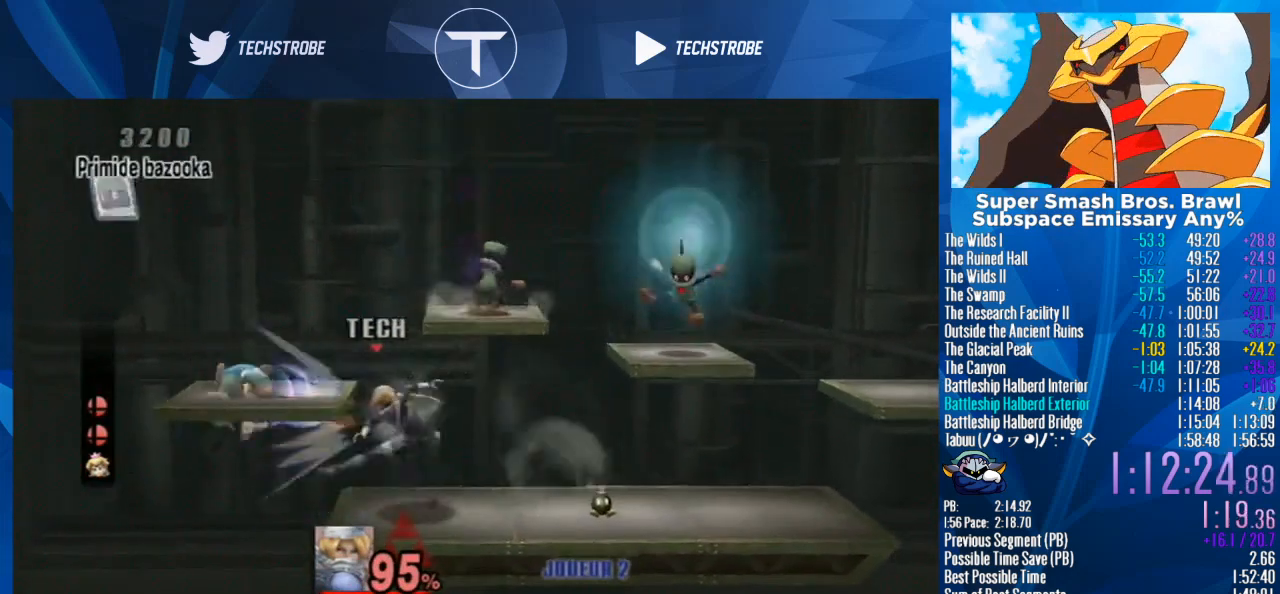
{"buttons": [], "left_stick": "right", "right_stick": "center", "events": []}
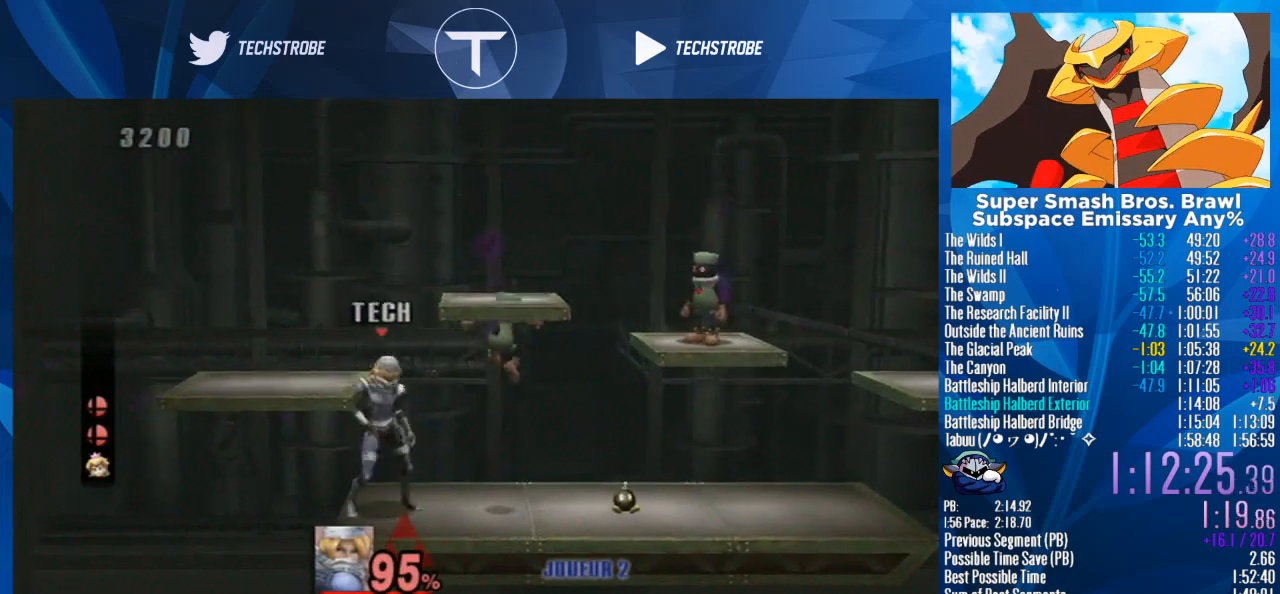
{"buttons": [], "left_stick": "right", "right_stick": "center", "events": [[133, "right_stick", "up"], [267, "right_stick", "center"], [367, "right_stick", "up"], [467, "right_stick", "center"]]}
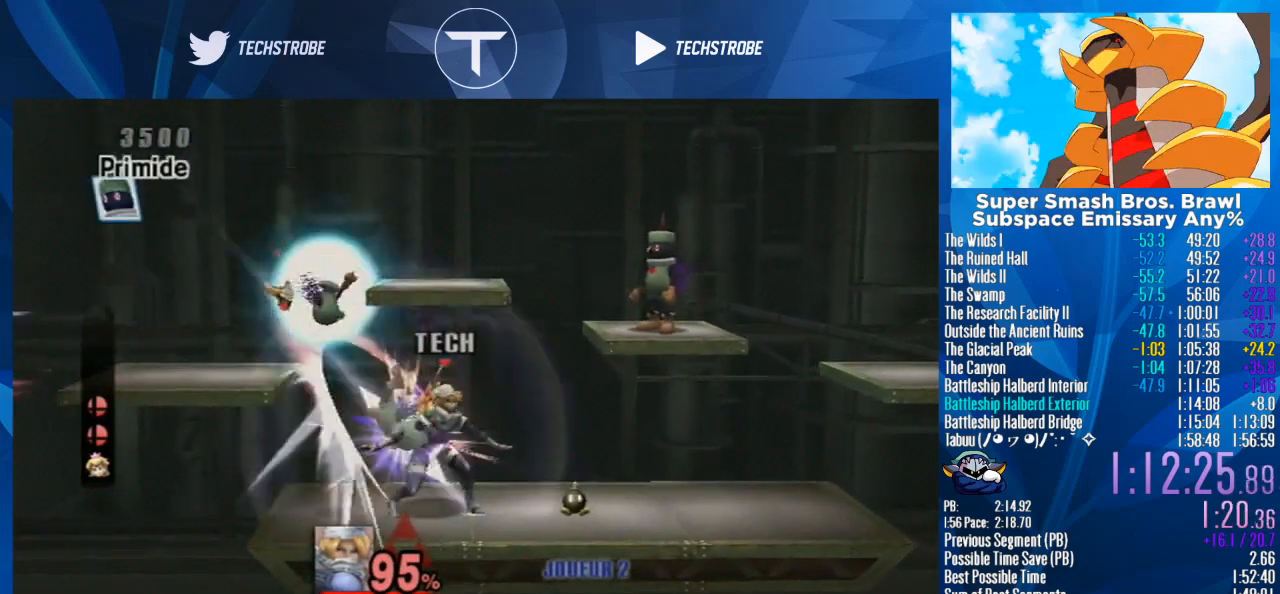
{"buttons": [], "left_stick": "center", "right_stick": "center", "events": [[100, "right_stick", "up"], [200, "right_stick", "center"], [433, "left_stick", "center"]]}
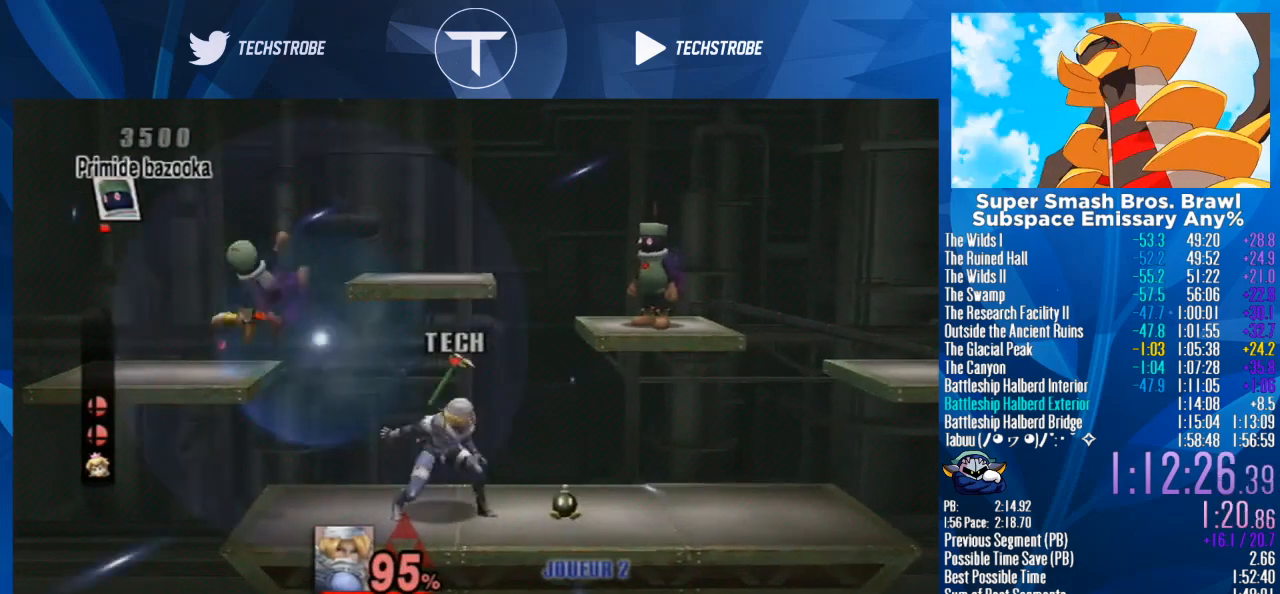
{"buttons": [], "left_stick": "right", "right_stick": "center", "events": [[233, "left_stick", "right"], [300, "Y", "down"], [467, "Y", "up"]]}
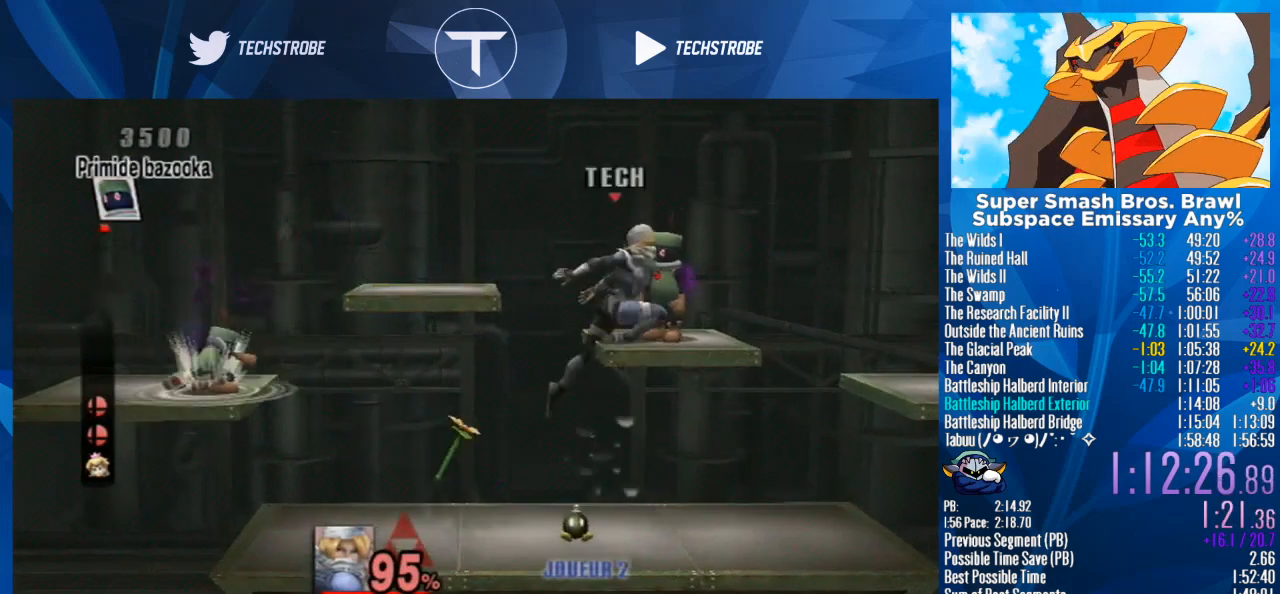
{"buttons": [], "left_stick": "left", "right_stick": "center", "events": [[33, "right_stick", "left"], [167, "right_stick", "center"], [200, "left_stick", "left"]]}
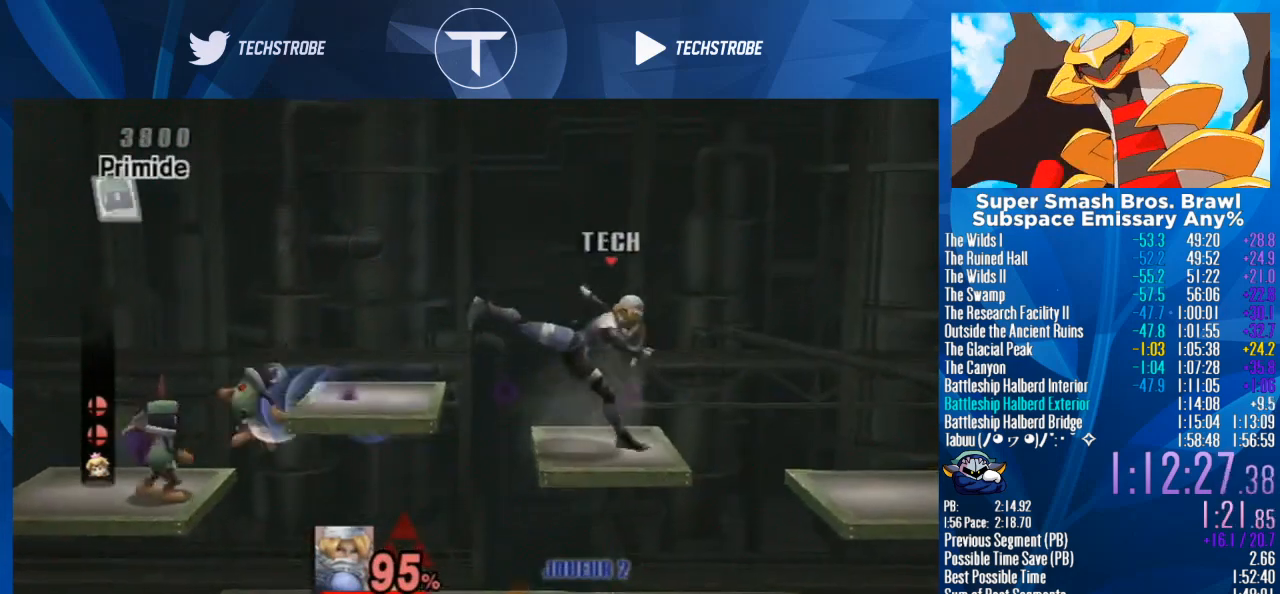
{"buttons": [], "left_stick": "left", "right_stick": "center", "events": []}
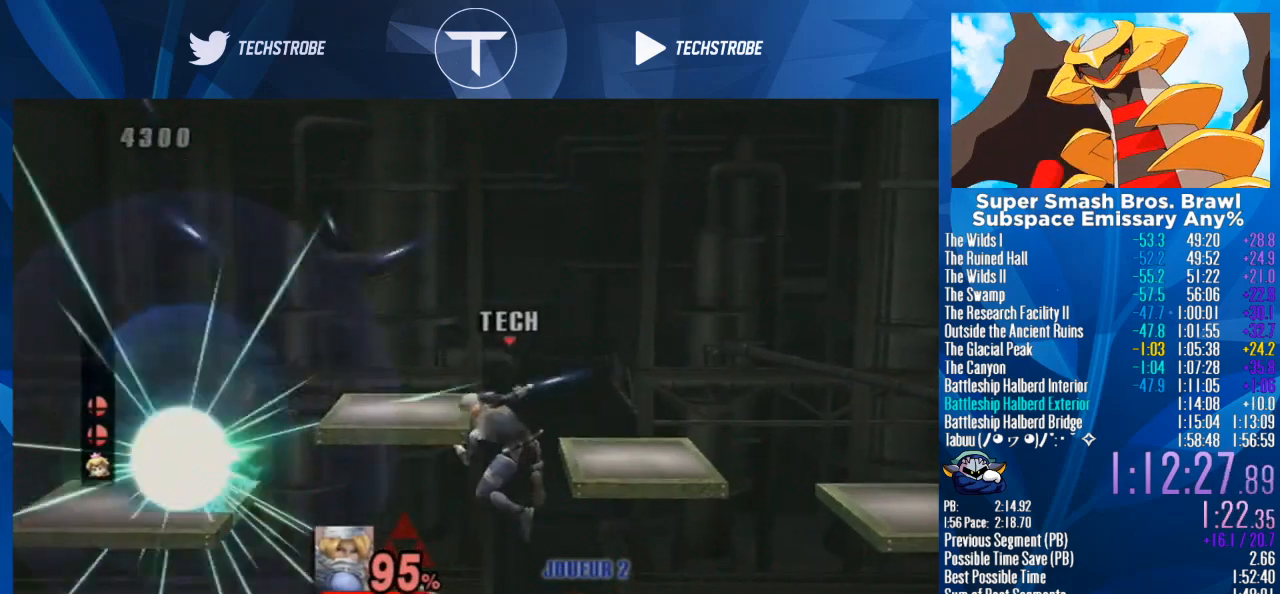
{"buttons": [], "left_stick": "right", "right_stick": "up", "events": [[233, "left_stick", "right"], [300, "left_stick", "center"], [367, "left_stick", "right"], [500, "right_stick", "up"]]}
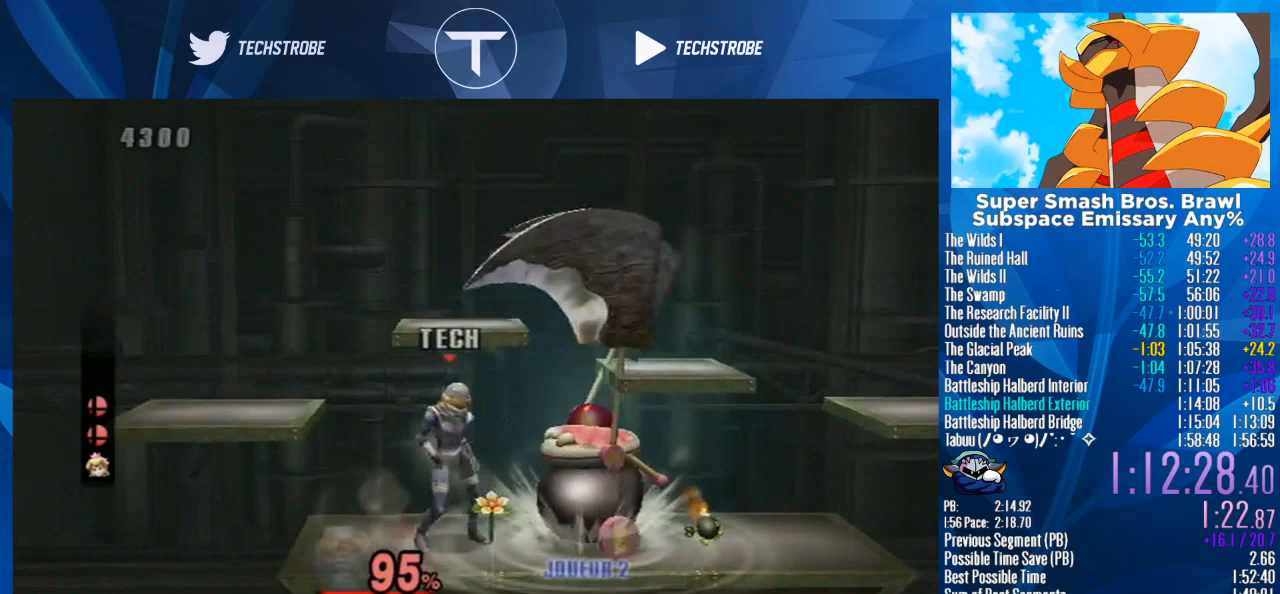
{"buttons": [], "left_stick": "right", "right_stick": "center", "events": [[67, "right_stick", "center"], [133, "left_stick", "center"], [167, "right_stick", "up"], [233, "left_stick", "right"], [233, "right_stick", "center"], [400, "right_stick", "up"], [467, "right_stick", "center"]]}
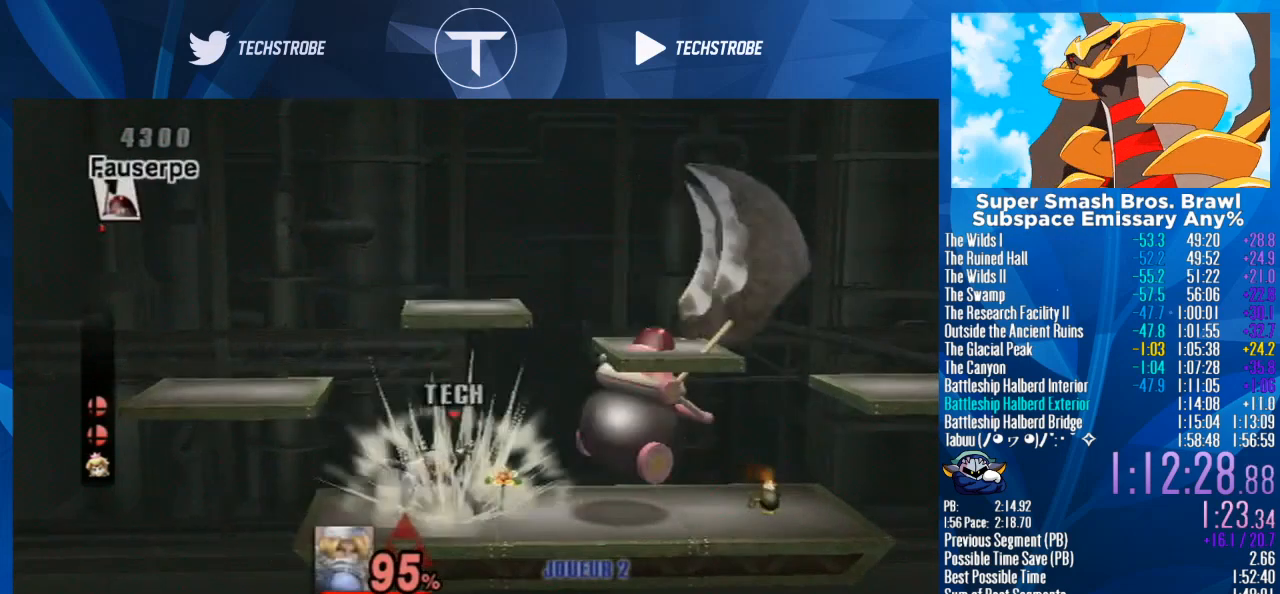
{"buttons": [], "left_stick": "right", "right_stick": "center", "events": [[167, "left_stick", "center"], [500, "left_stick", "right"]]}
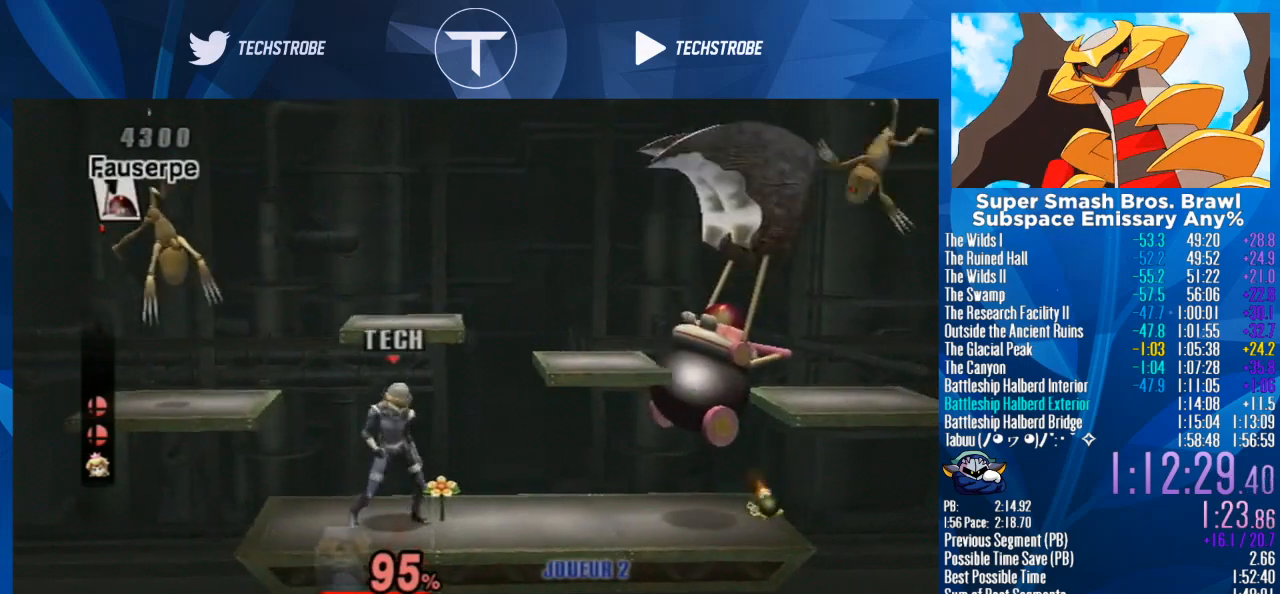
{"buttons": [], "left_stick": "right", "right_stick": "center", "events": []}